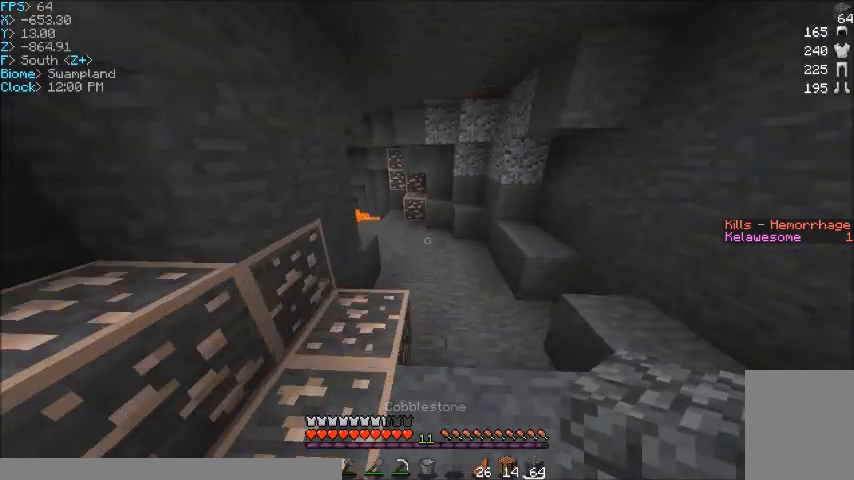
Gameplay with keyboard and mouse; each line is a JSON object with the keys and mouse buttons held at the frame after it. "events" lists presses ("down") and releases ("up") of "a", "d", "s", "w", "mouse_left" and "mouse_right" between this image and that frame as [ms after this image, input, new state], when the widget could be followed in between. "mouse_left", "mouse_right" = the "left", "right" buttons of the "mouse" list. No other keys are recorded. Fast repeated clicks can show as one long hold. Mouse movement is not recorded.
{"keys": ["w"], "mouse": [], "events": []}
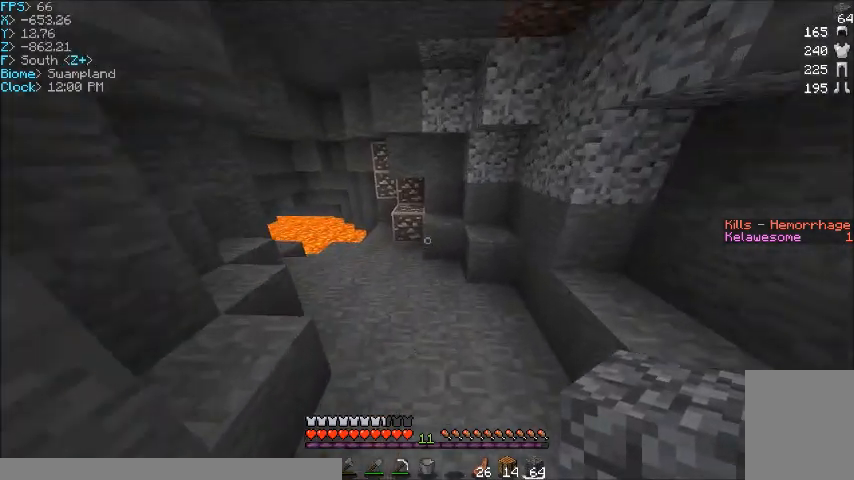
{"keys": ["a"], "mouse": [], "events": [[300, "a", "down"], [433, "w", "up"]]}
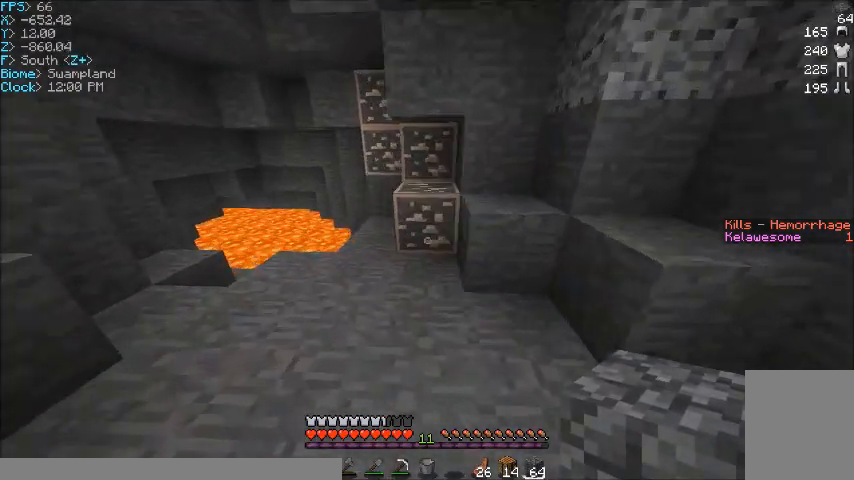
{"keys": [], "mouse": [], "events": [[67, "a", "up"], [100, "w", "down"], [234, "a", "down"], [267, "w", "up"], [434, "a", "up"]]}
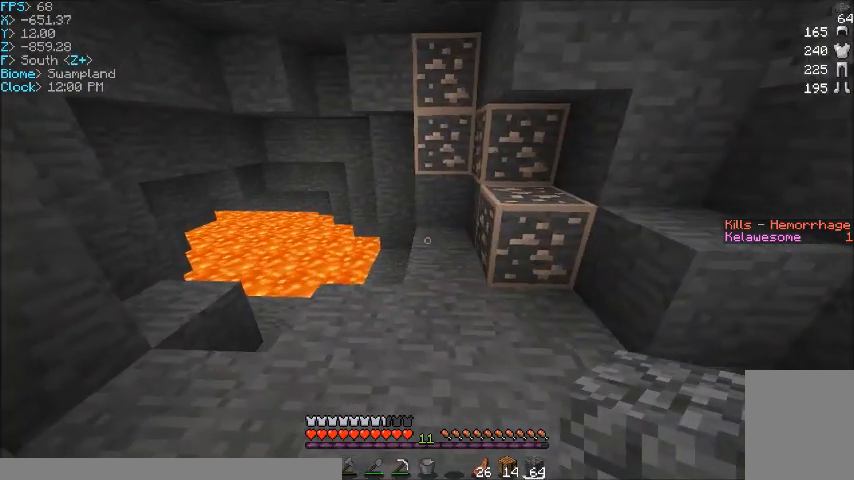
{"keys": ["w"], "mouse": [], "events": [[100, "w", "down"], [167, "a", "down"], [267, "a", "up"]]}
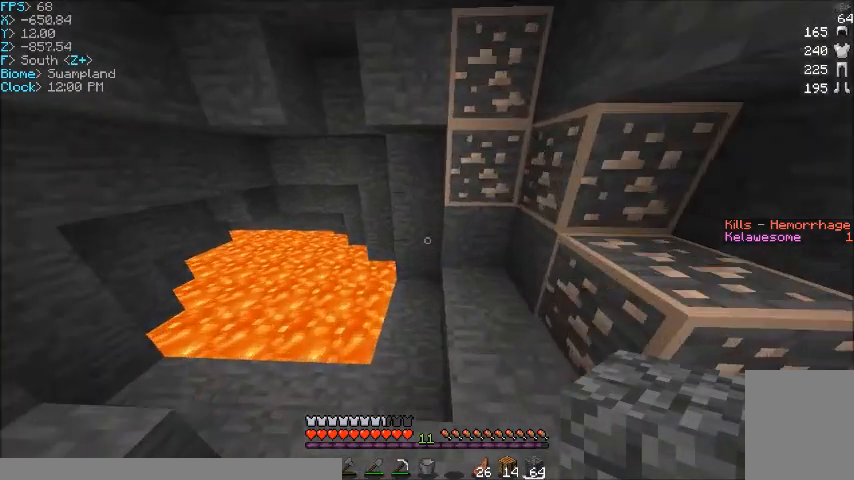
{"keys": ["a"], "mouse": [], "events": [[234, "w", "up"], [434, "a", "down"]]}
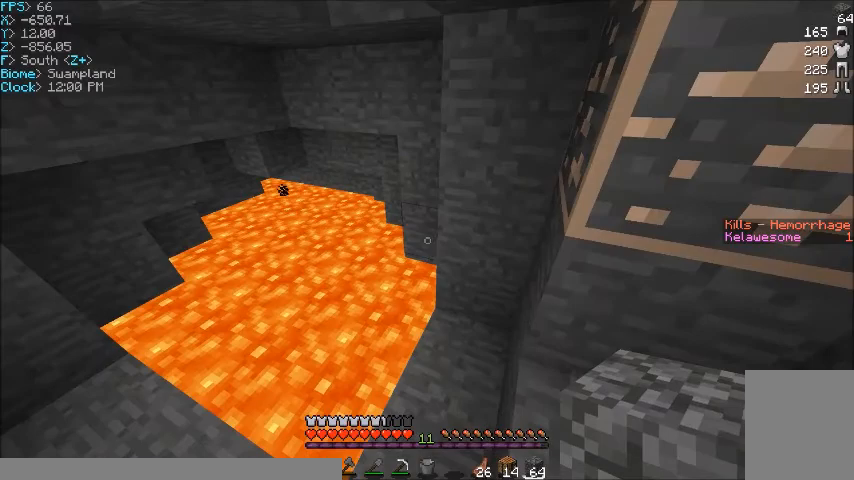
{"keys": ["a"], "mouse": [], "events": [[33, "s", "down"], [367, "mouse_right", "down"], [367, "s", "up"], [467, "a", "up"], [500, "a", "down"], [500, "mouse_right", "up"]]}
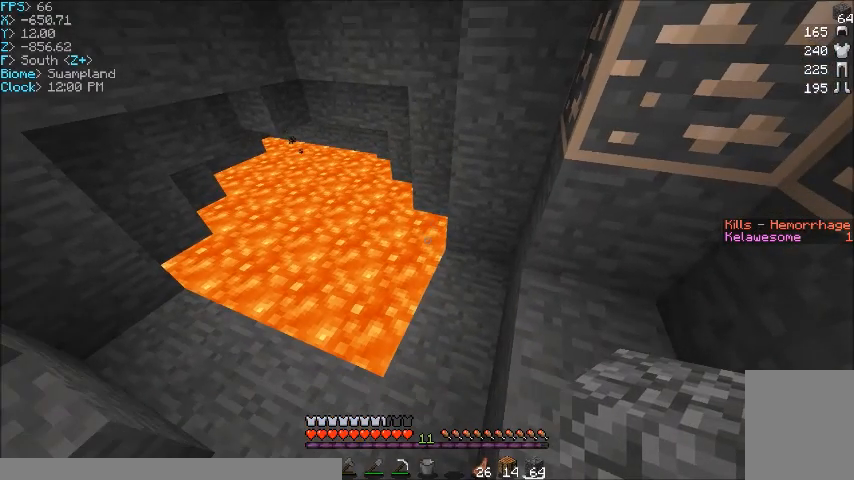
{"keys": ["w"], "mouse": [], "events": [[100, "s", "down"], [167, "mouse_right", "down"], [267, "mouse_right", "up"], [267, "s", "up"], [301, "a", "up"], [467, "w", "down"]]}
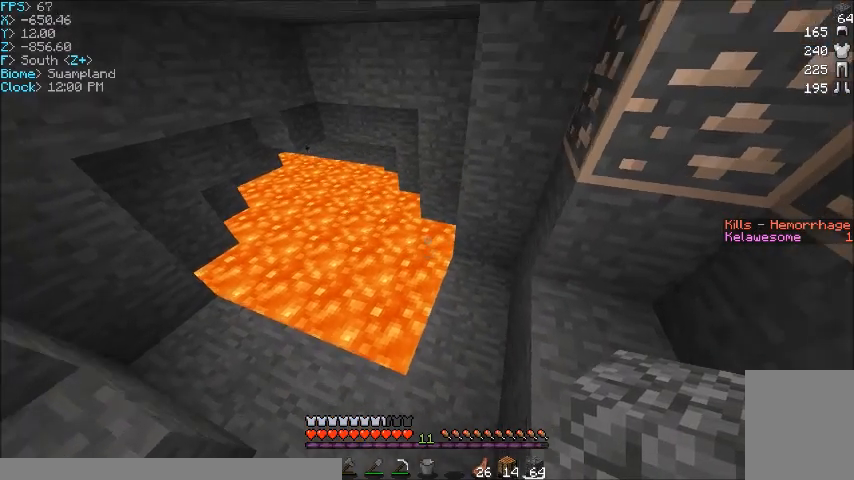
{"keys": [], "mouse": ["right"], "events": [[167, "w", "up"], [200, "d", "down"], [467, "d", "up"], [467, "mouse_right", "down"]]}
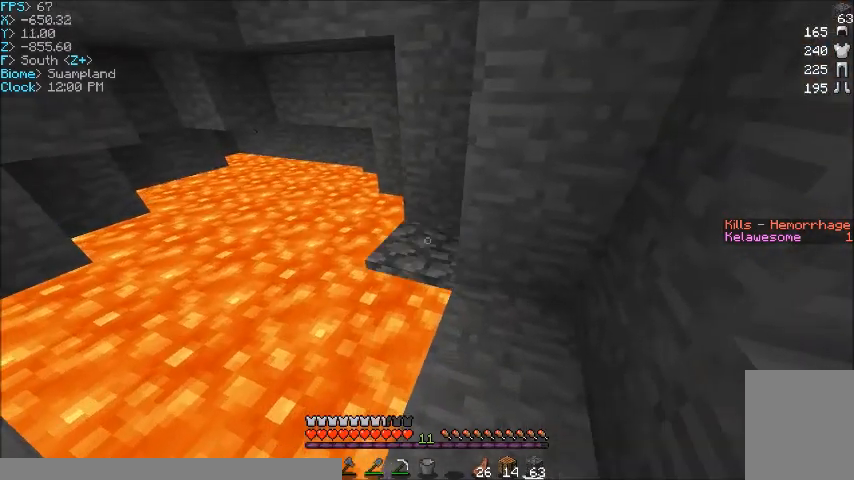
{"keys": ["a", "s"], "mouse": [], "events": [[67, "mouse_right", "up"], [67, "s", "down"], [134, "a", "down"], [334, "mouse_right", "down"], [434, "mouse_right", "up"]]}
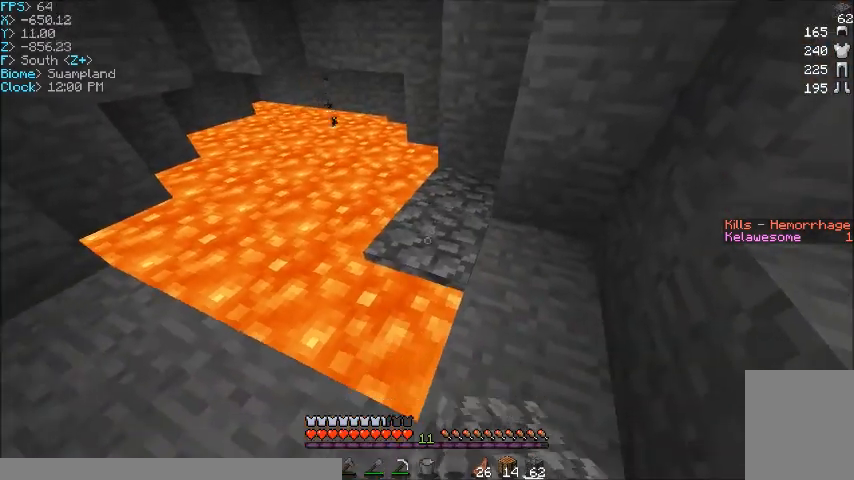
{"keys": ["w"], "mouse": [], "events": [[333, "a", "up"], [333, "s", "up"], [400, "mouse_right", "down"], [500, "mouse_right", "up"], [500, "w", "down"]]}
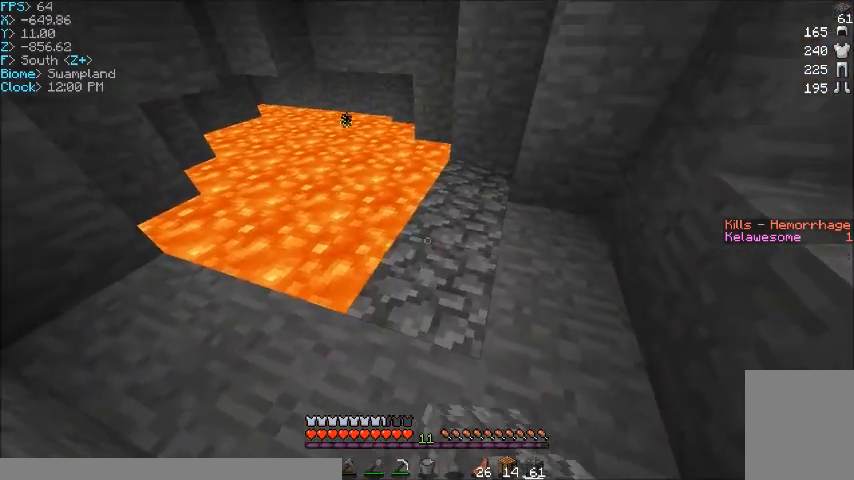
{"keys": ["w"], "mouse": [], "events": []}
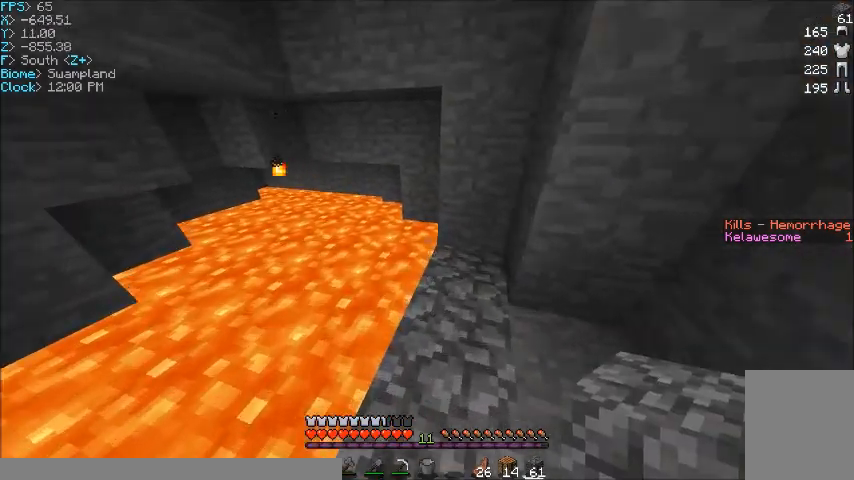
{"keys": [], "mouse": [], "events": [[133, "mouse_right", "down"], [200, "w", "up"], [300, "mouse_right", "up"], [367, "mouse_right", "down"], [500, "mouse_right", "up"]]}
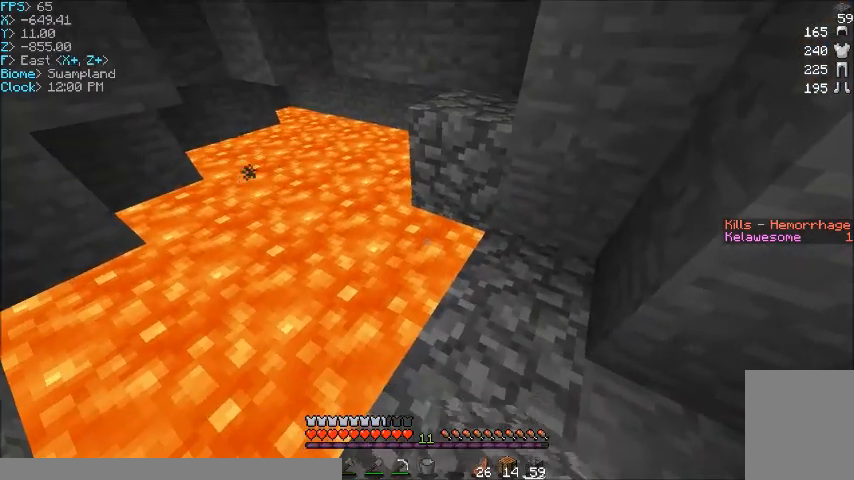
{"keys": ["d"], "mouse": [], "events": [[167, "mouse_right", "down"], [267, "mouse_right", "up"], [334, "d", "down"]]}
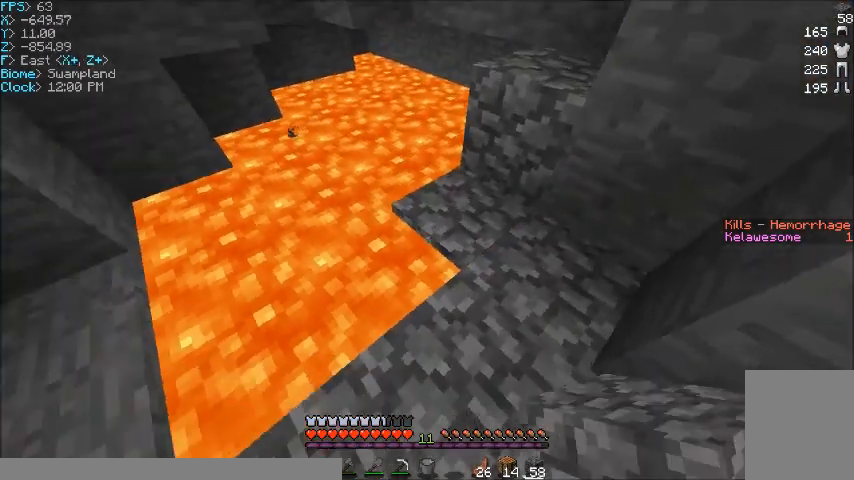
{"keys": ["w"], "mouse": ["left"], "events": [[33, "d", "up"], [200, "mouse_right", "down"], [300, "mouse_right", "up"], [467, "mouse_left", "down"], [500, "w", "down"]]}
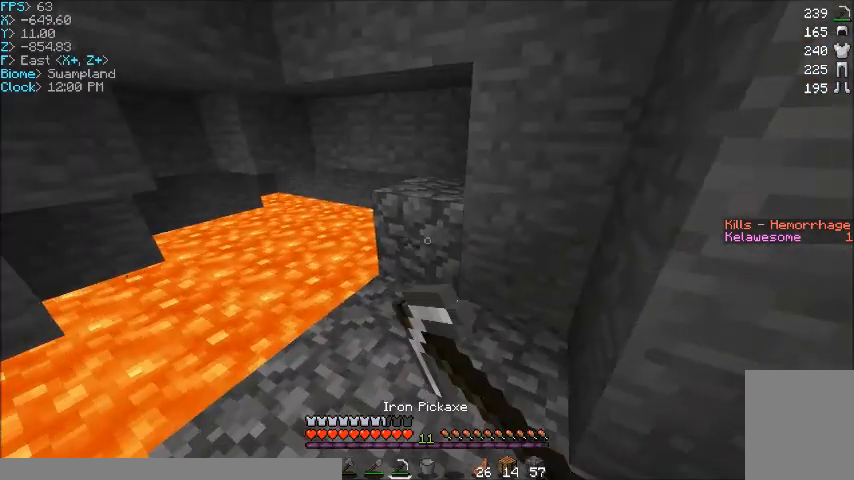
{"keys": ["w"], "mouse": ["left"], "events": []}
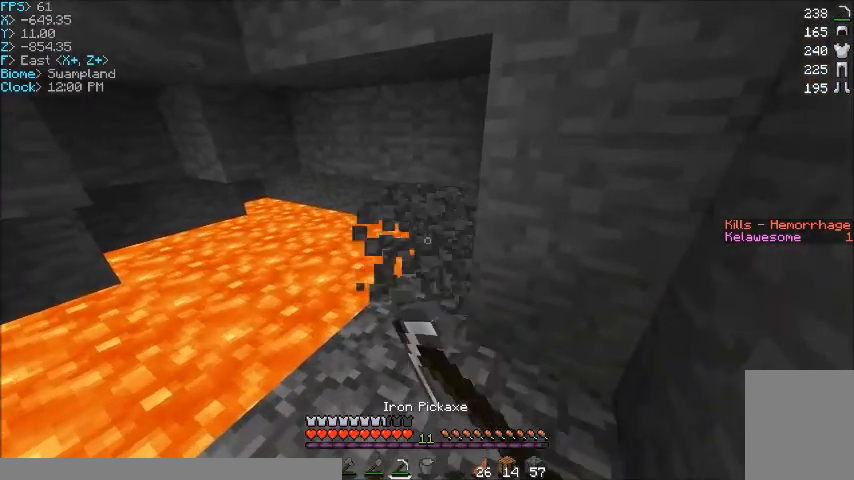
{"keys": [], "mouse": [], "events": [[100, "mouse_left", "up"], [367, "w", "up"]]}
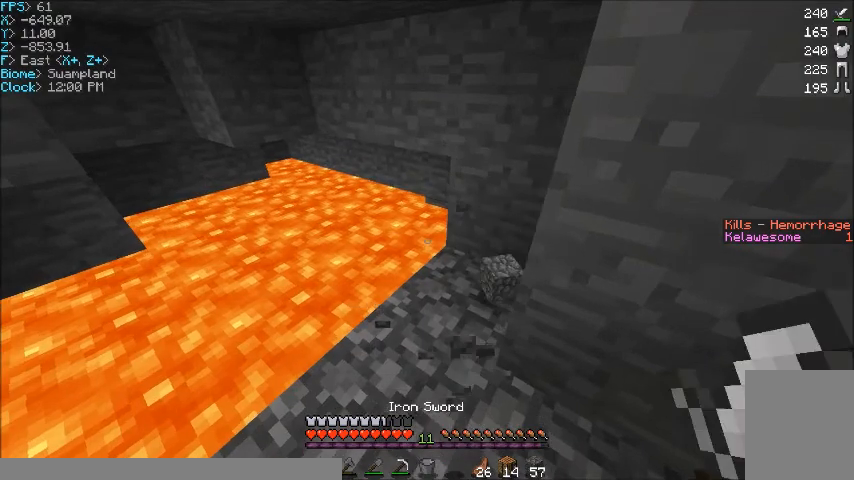
{"keys": [], "mouse": ["right"], "events": [[34, "a", "down"], [234, "a", "up"], [301, "mouse_right", "down"]]}
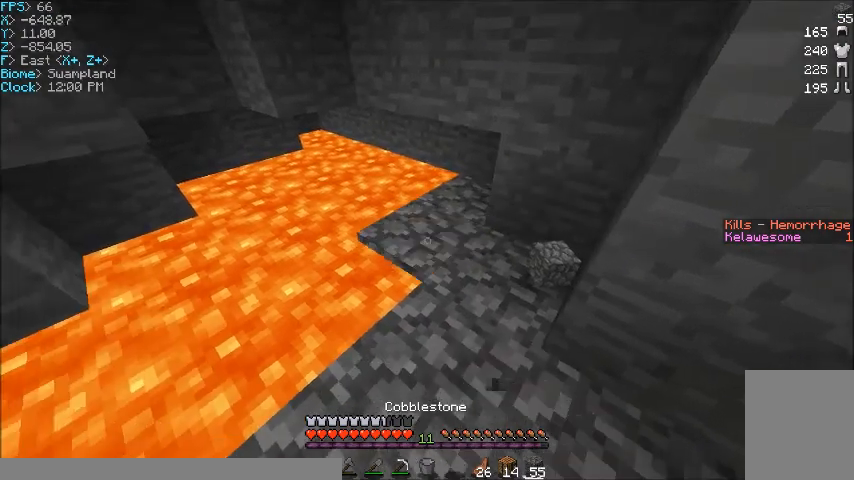
{"keys": [], "mouse": ["left"], "events": [[200, "mouse_right", "up"], [467, "mouse_left", "down"]]}
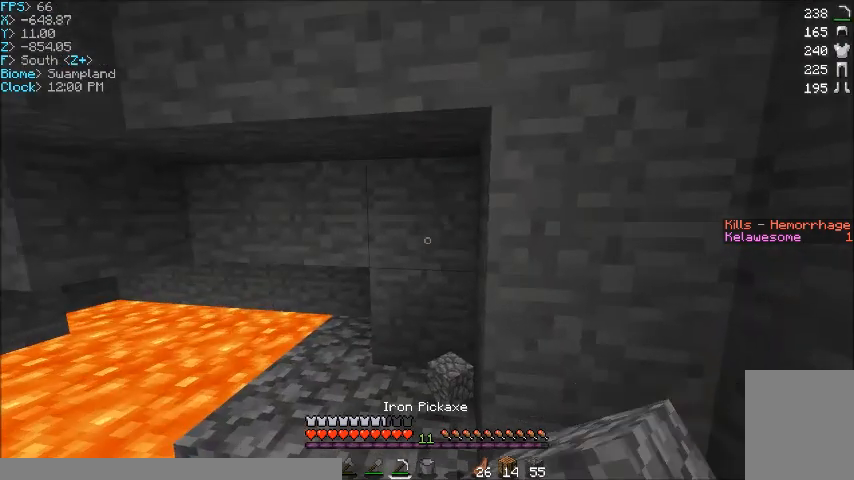
{"keys": ["a", "w"], "mouse": ["left"], "events": [[234, "w", "down"], [367, "a", "down"]]}
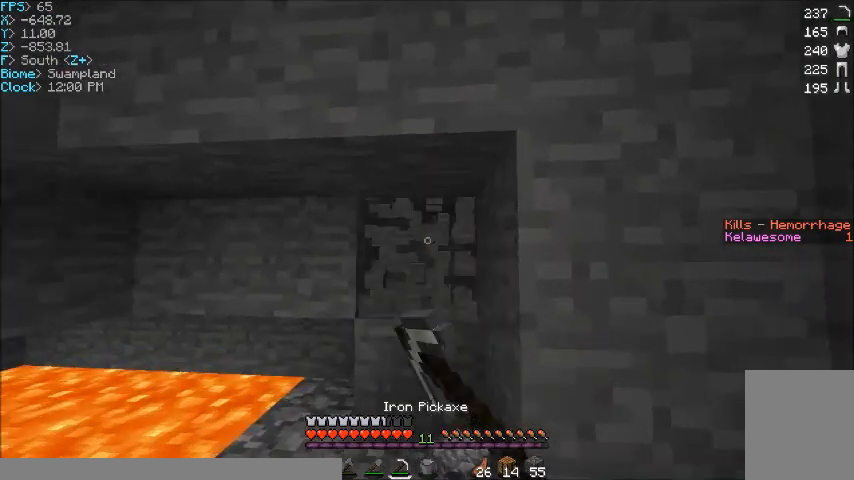
{"keys": [], "mouse": ["left"], "events": [[100, "a", "up"], [100, "w", "up"]]}
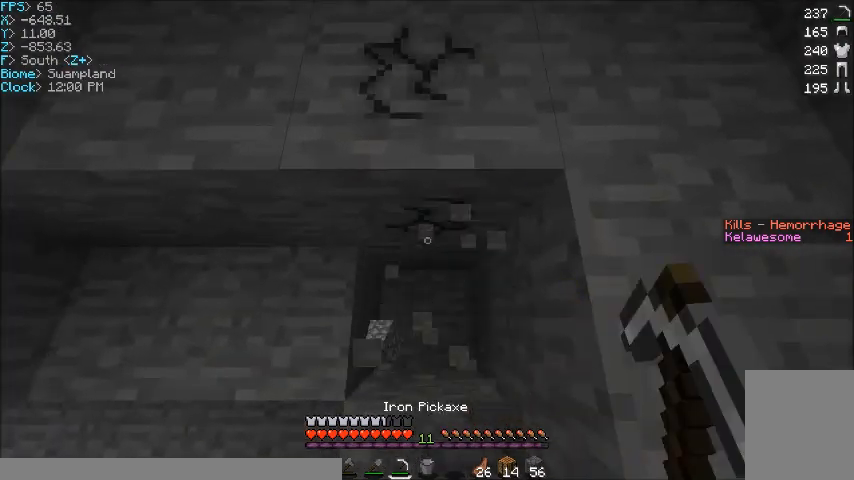
{"keys": ["w"], "mouse": ["left"], "events": [[367, "w", "down"]]}
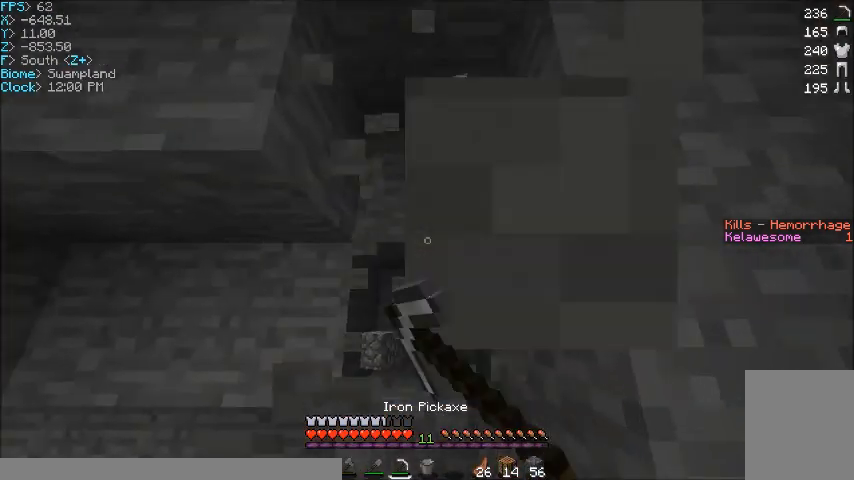
{"keys": ["w"], "mouse": ["left"], "events": []}
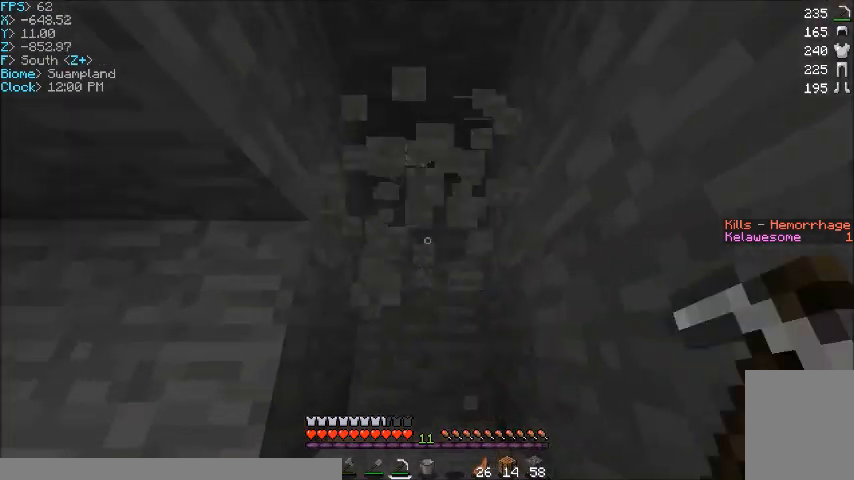
{"keys": ["w"], "mouse": ["left"], "events": [[33, "w", "up"], [434, "w", "down"]]}
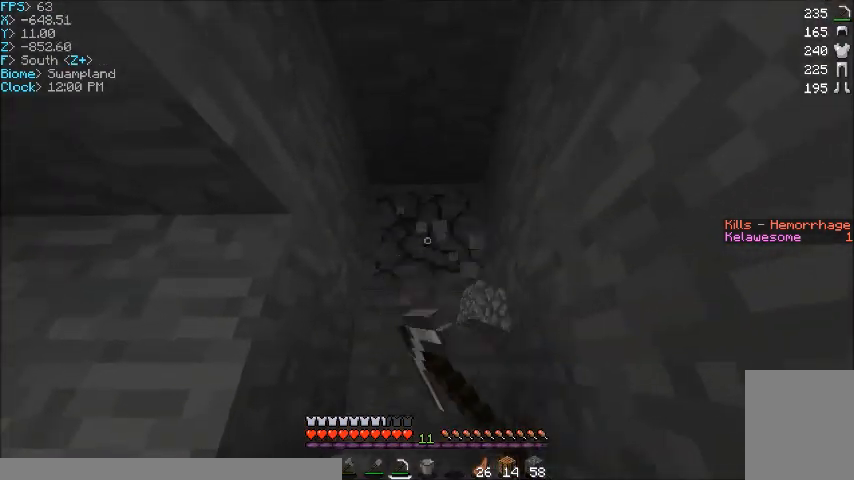
{"keys": ["w"], "mouse": ["left"], "events": []}
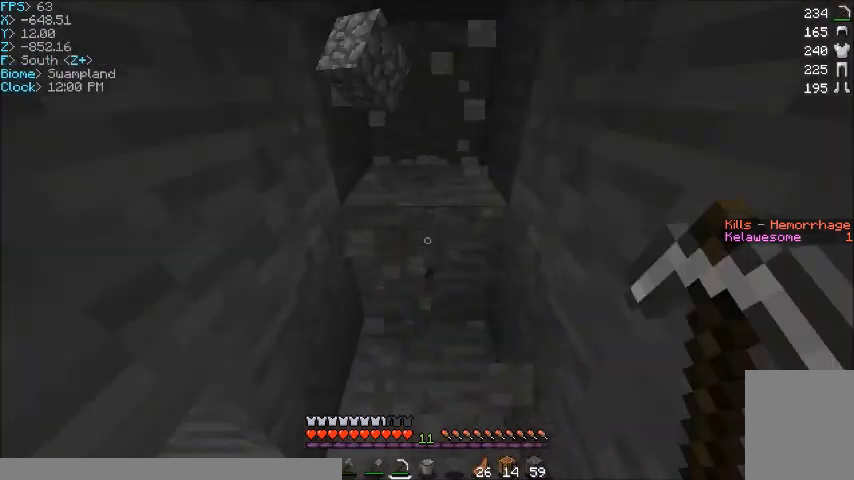
{"keys": [], "mouse": ["left"], "events": [[434, "w", "up"]]}
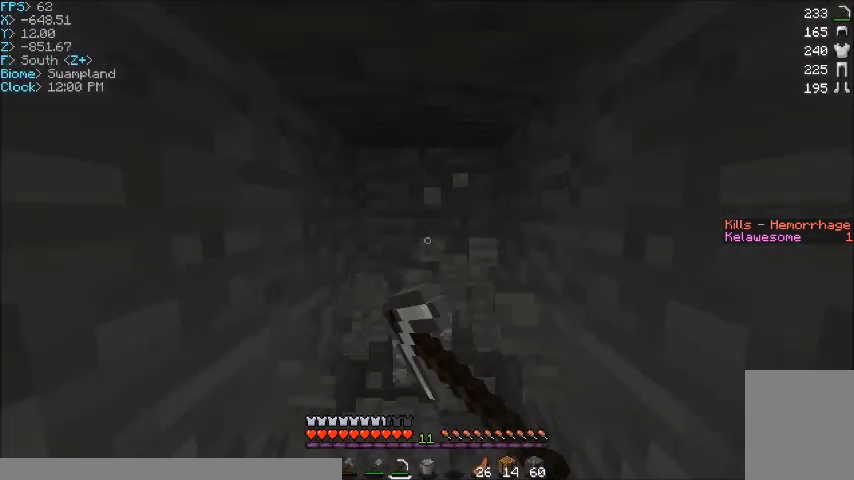
{"keys": [], "mouse": ["left"], "events": []}
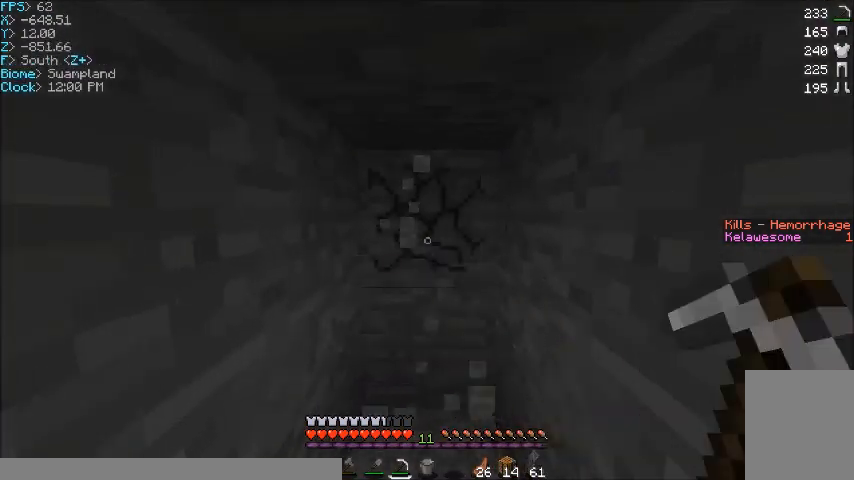
{"keys": [], "mouse": ["left"], "events": [[33, "w", "down"], [334, "w", "up"]]}
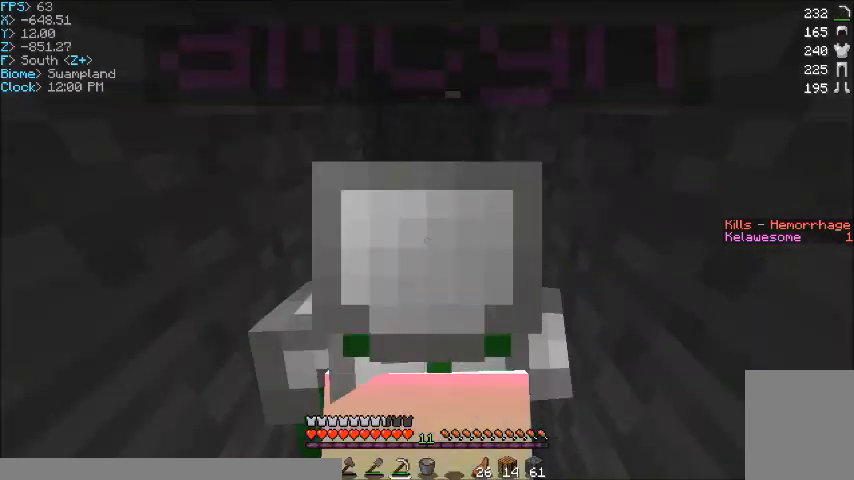
{"keys": ["w"], "mouse": ["left"], "events": [[334, "w", "down"]]}
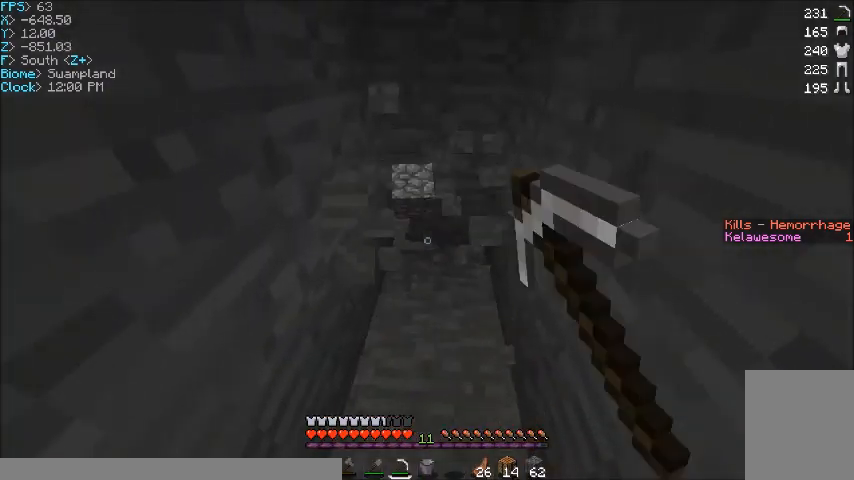
{"keys": ["w"], "mouse": ["left"], "events": [[167, "w", "up"], [400, "w", "down"]]}